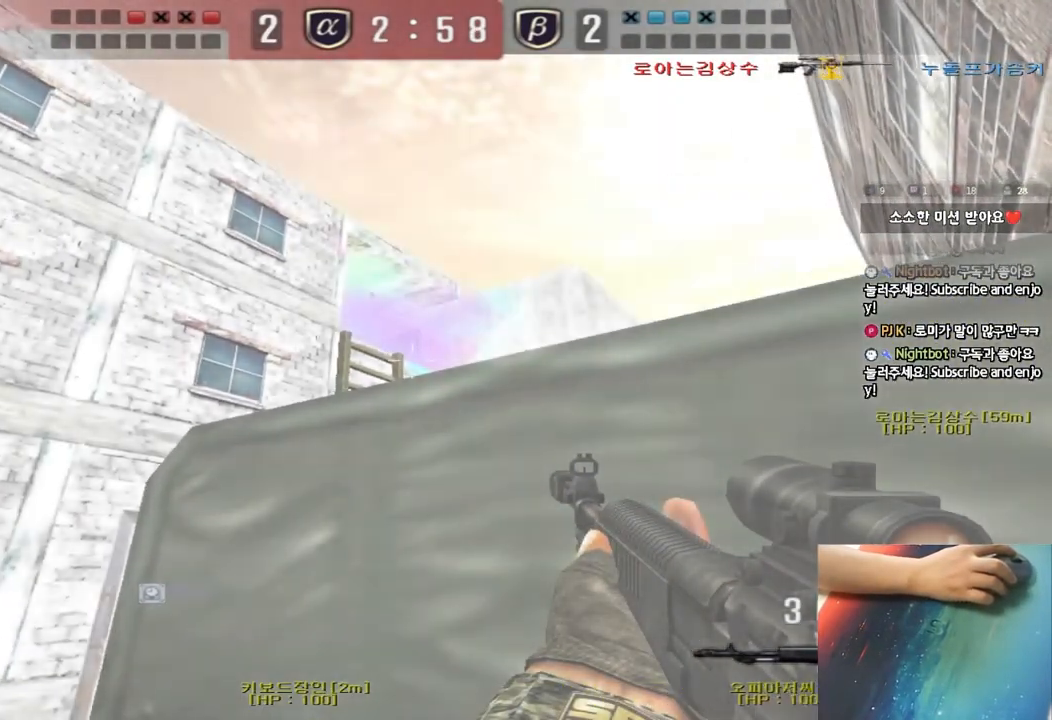
Gameplay with keyboard; each line is a JSON object with the keys held at the frame after it. "events" lists presses ("down") and releases ("up") of "a", "ctrl", "d", "e", "f", "q", "r", "s", "shift", "space", "tab" and "w" between this image and that frame as [ms after this image, input, new state], when the widget could be followed in between. No other keys are recorded. Mouse input is not recorded.
{"keys": ["shift"], "events": []}
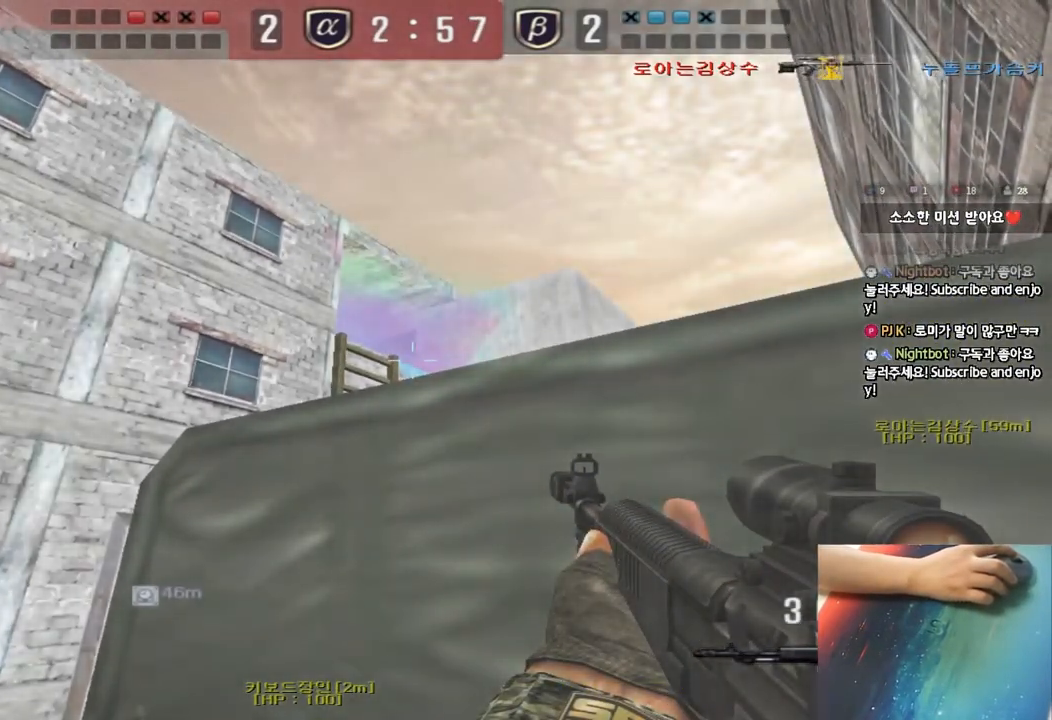
{"keys": ["a", "s"], "events": [[467, "a", "down"], [467, "s", "down"], [483, "shift", "up"]]}
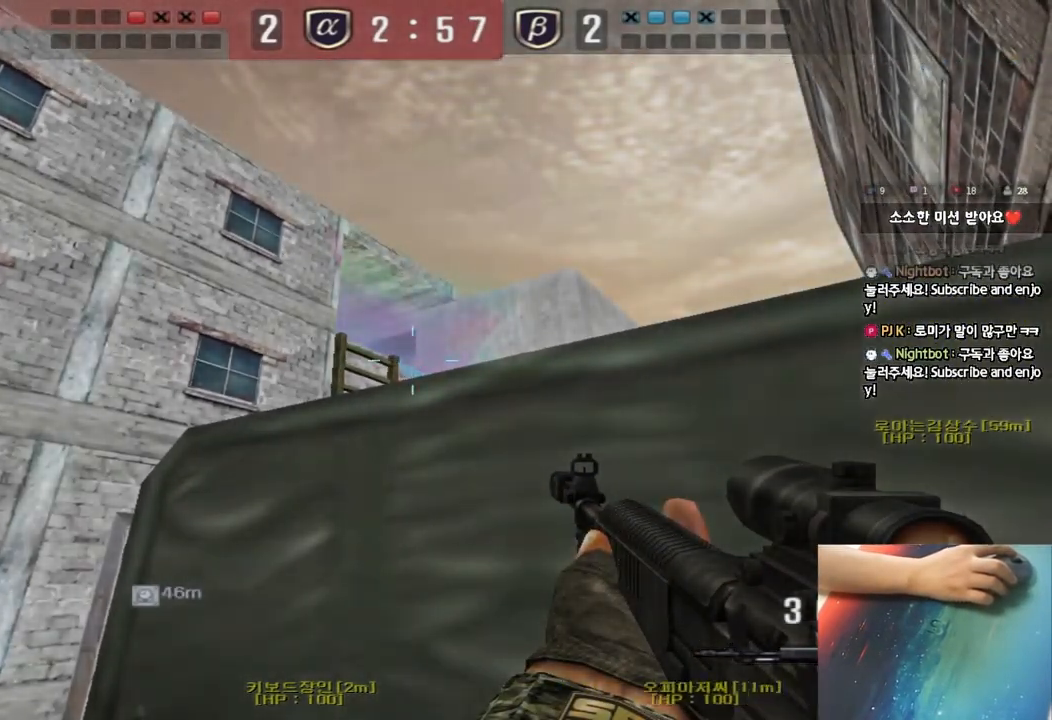
{"keys": ["d", "s"], "events": [[200, "space", "down"], [300, "a", "up"], [317, "space", "up"], [400, "d", "down"]]}
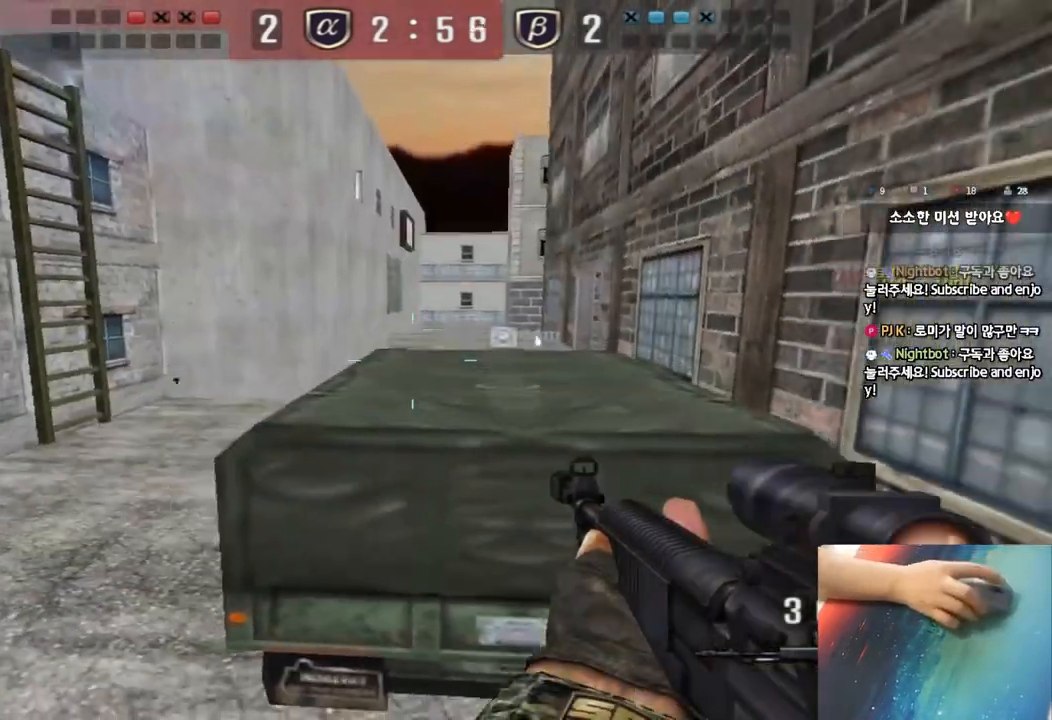
{"keys": ["shift", "w"], "events": [[17, "d", "up"], [50, "s", "up"], [333, "w", "down"], [350, "d", "down"], [383, "d", "up"], [433, "shift", "down"]]}
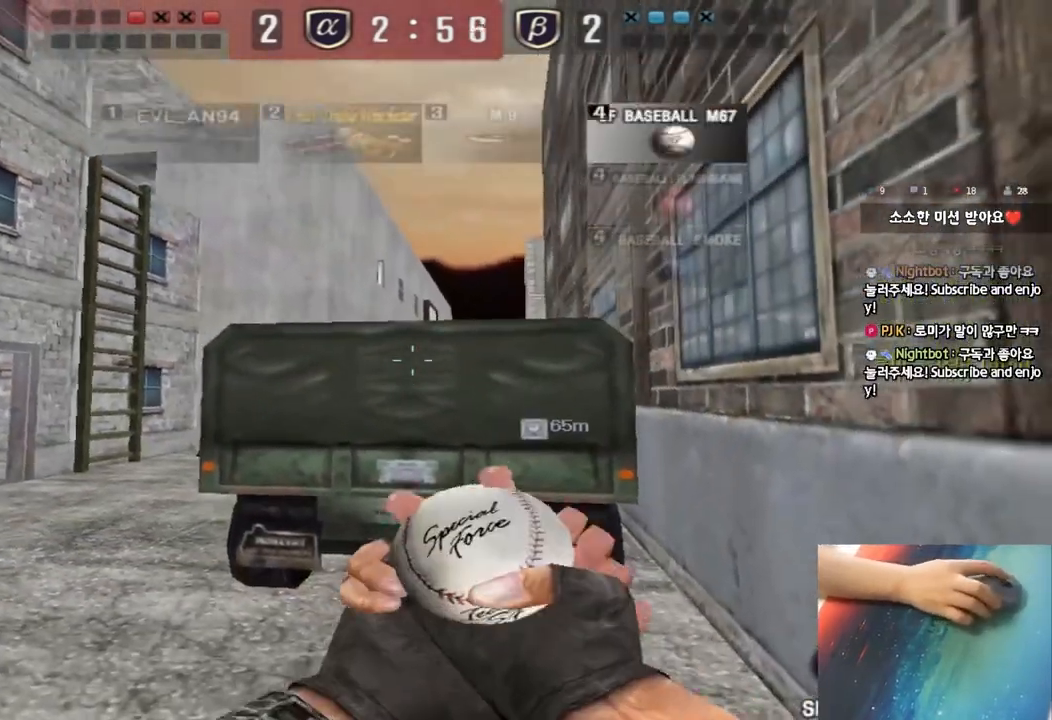
{"keys": ["space"], "events": [[267, "shift", "up"], [400, "space", "down"], [450, "w", "up"]]}
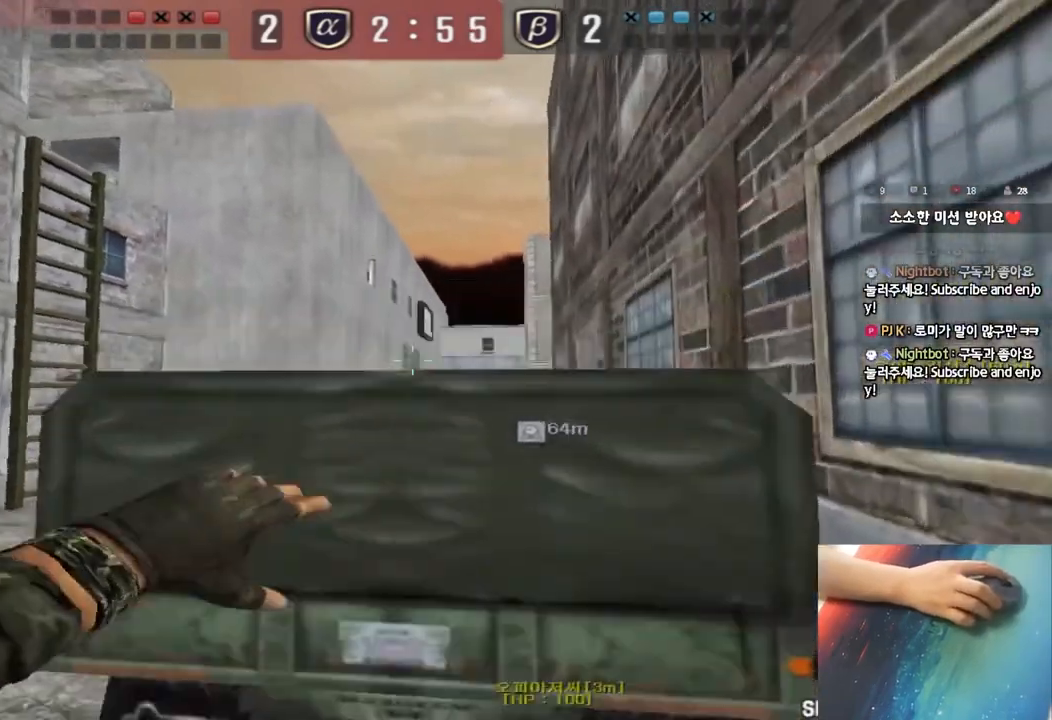
{"keys": [], "events": [[17, "space", "up"], [33, "s", "down"], [367, "s", "up"]]}
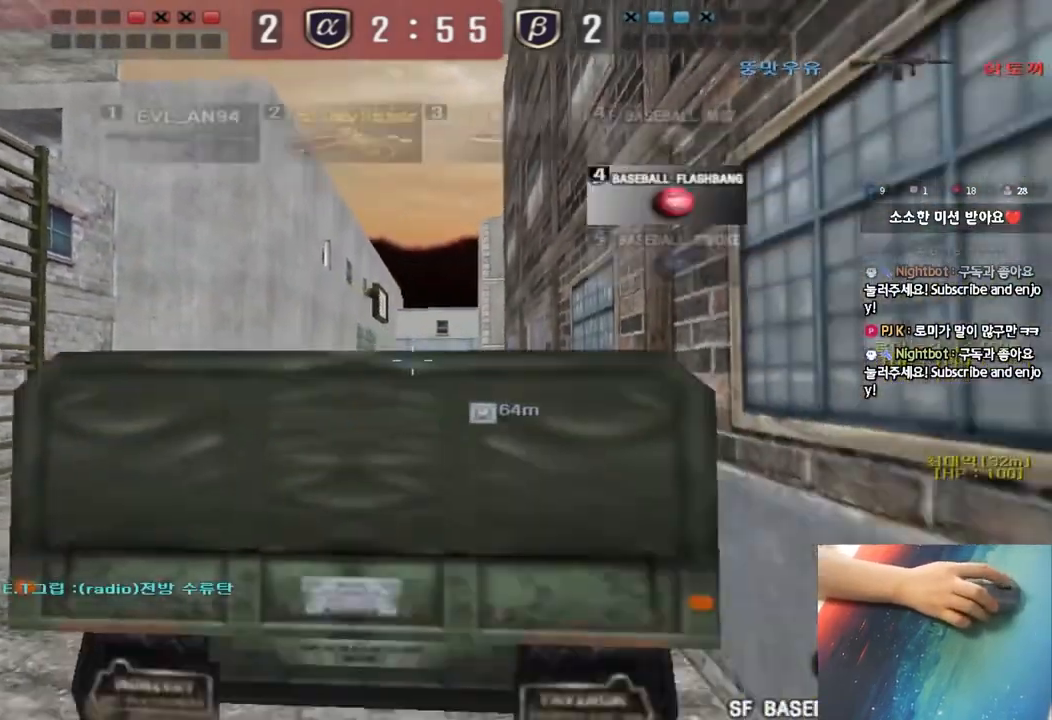
{"keys": ["a", "shift"], "events": [[17, "a", "down"], [33, "shift", "down"], [100, "a", "up"], [300, "d", "down"], [350, "d", "up"], [433, "a", "down"]]}
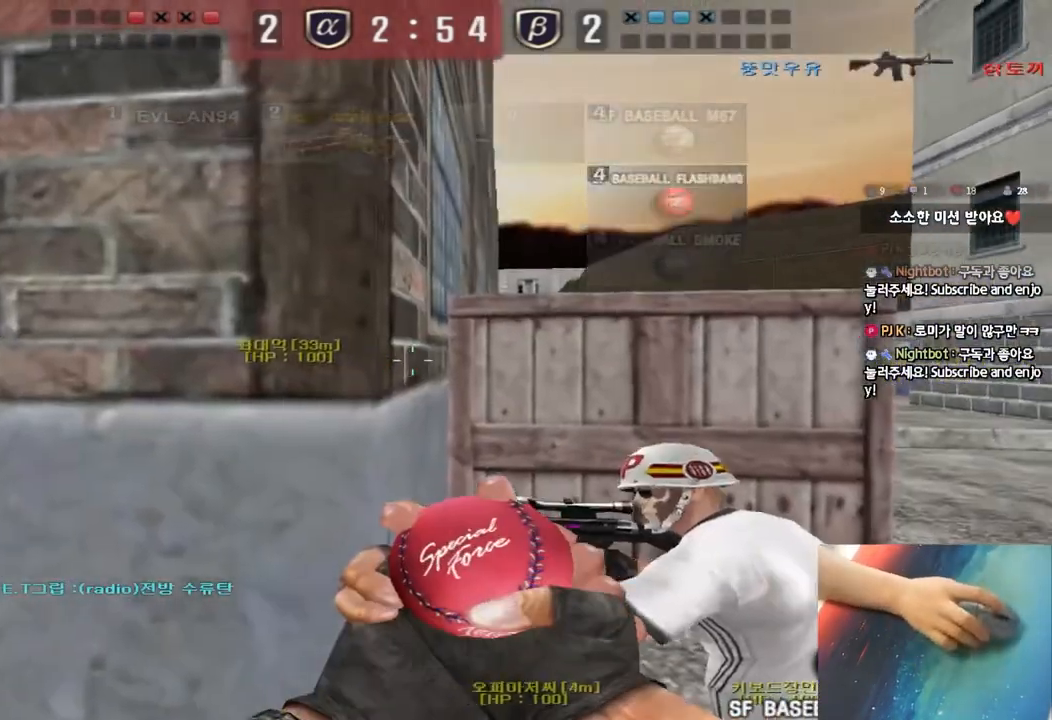
{"keys": ["d", "shift"], "events": [[133, "a", "up"], [500, "d", "down"]]}
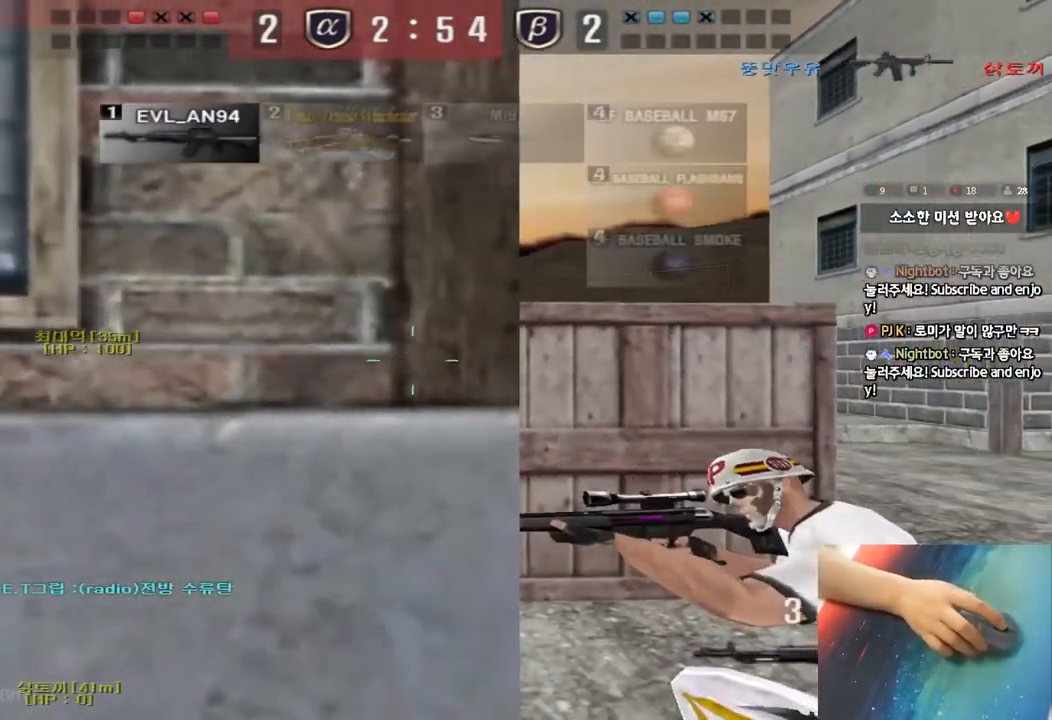
{"keys": ["shift"], "events": [[17, "d", "up"], [267, "d", "down"], [317, "d", "up"]]}
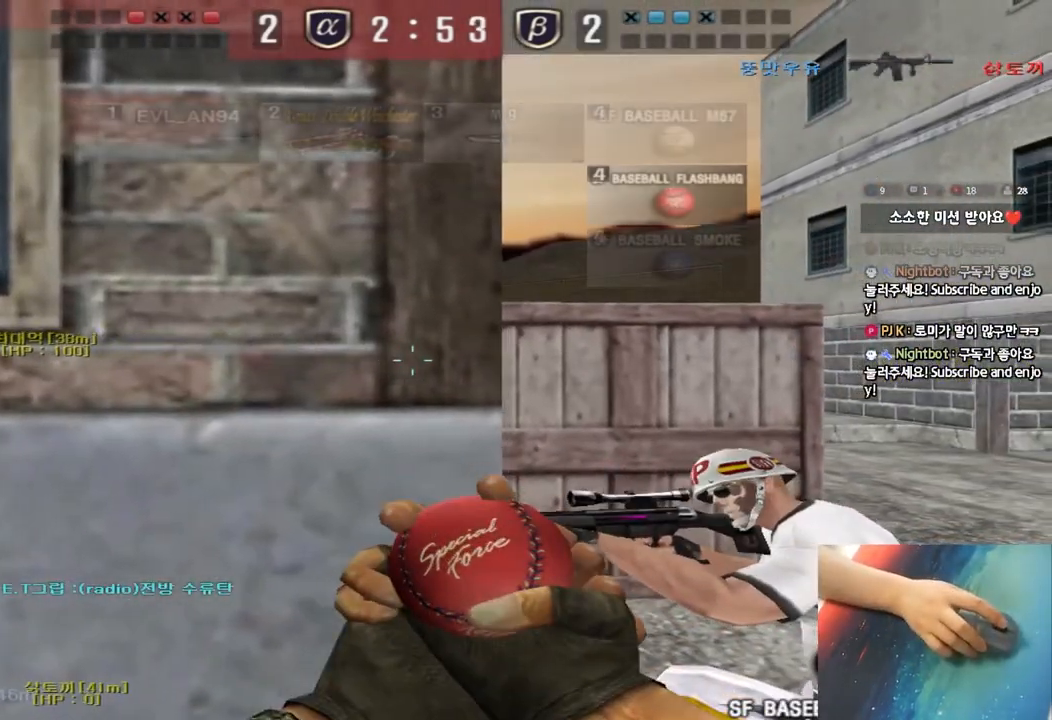
{"keys": ["d", "shift"], "events": [[67, "d", "down"], [133, "d", "up"], [283, "d", "down"], [333, "d", "up"], [467, "d", "down"]]}
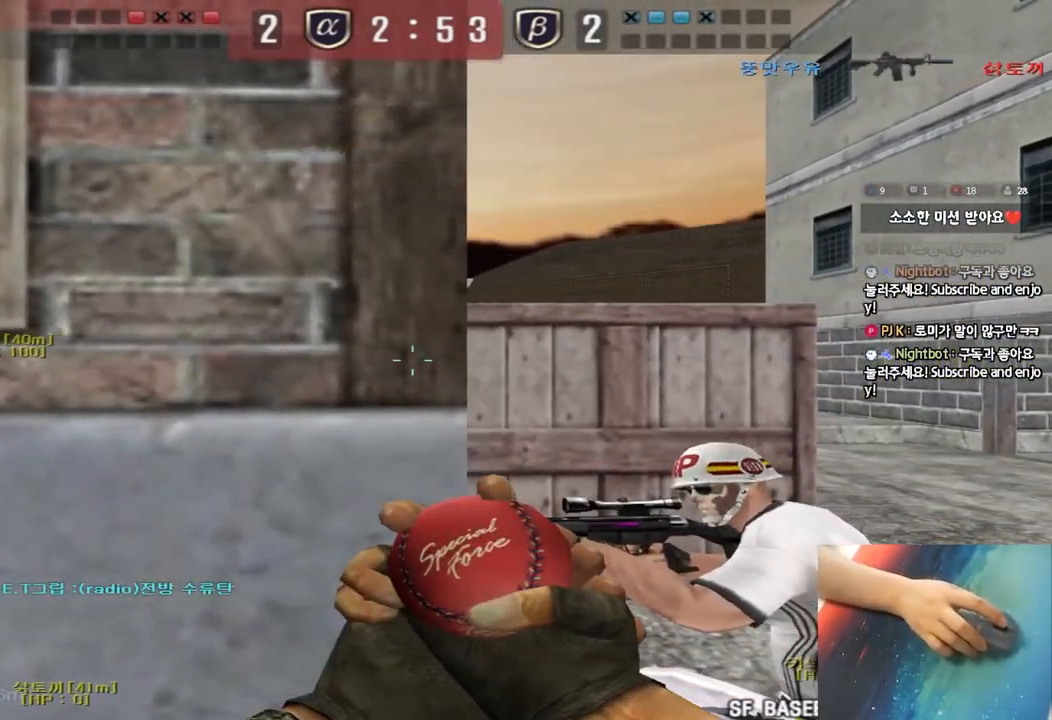
{"keys": ["ctrl"], "events": [[17, "d", "up"], [183, "shift", "up"], [183, "w", "down"], [317, "space", "down"], [400, "space", "up"], [433, "w", "up"], [450, "ctrl", "down"]]}
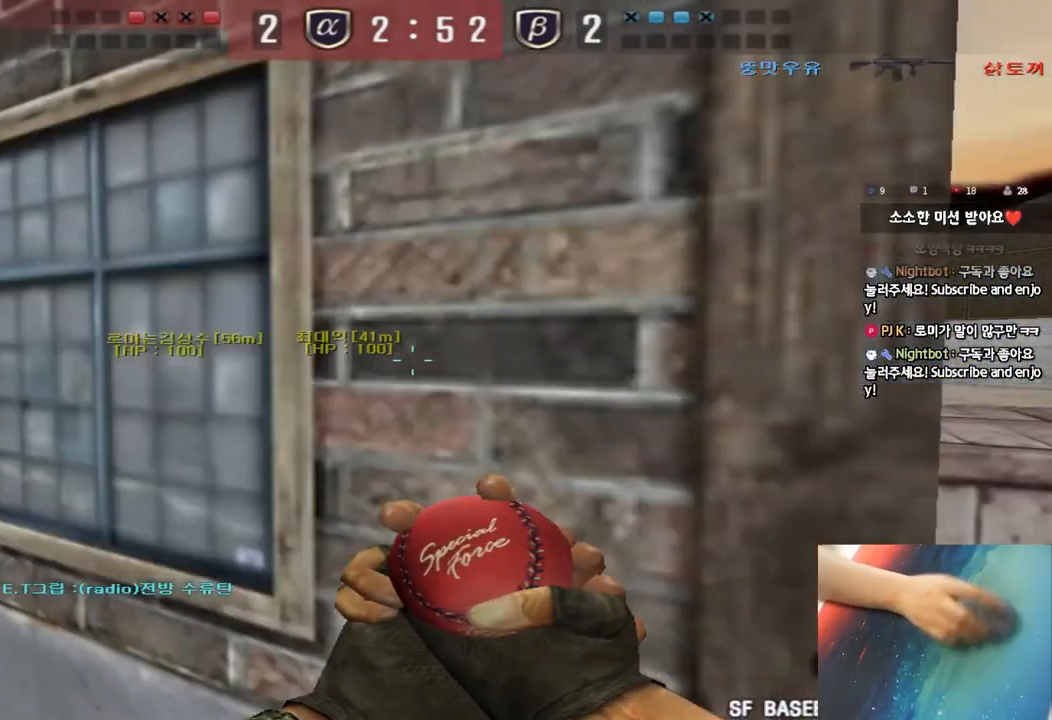
{"keys": ["ctrl", "d"], "events": [[400, "d", "down"]]}
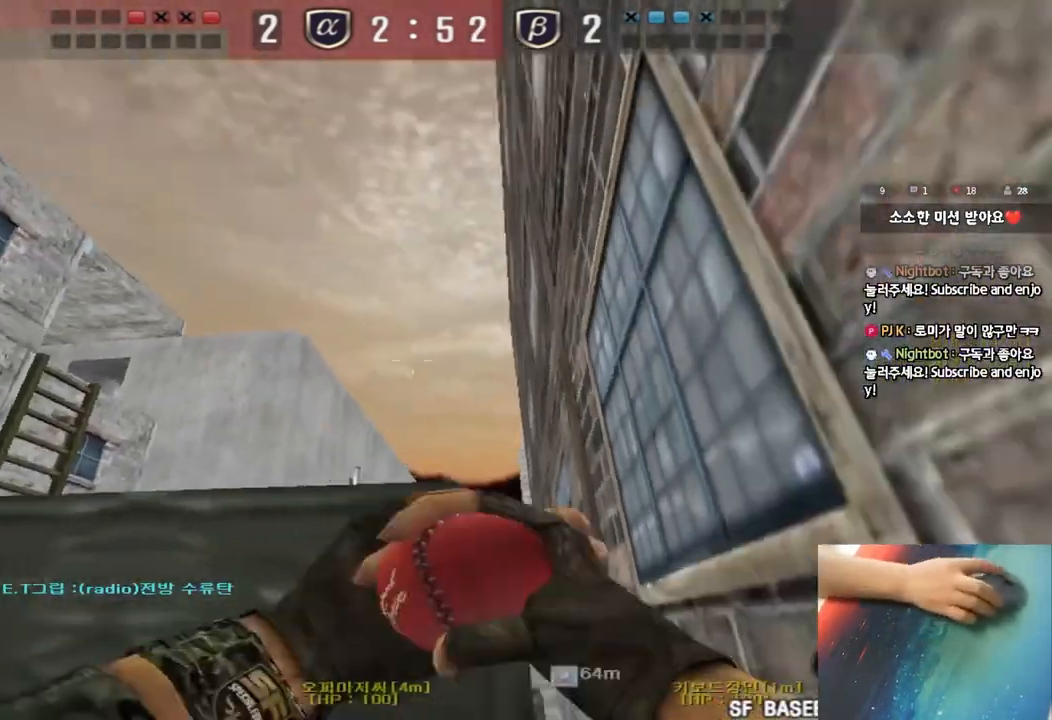
{"keys": ["ctrl", "d"], "events": []}
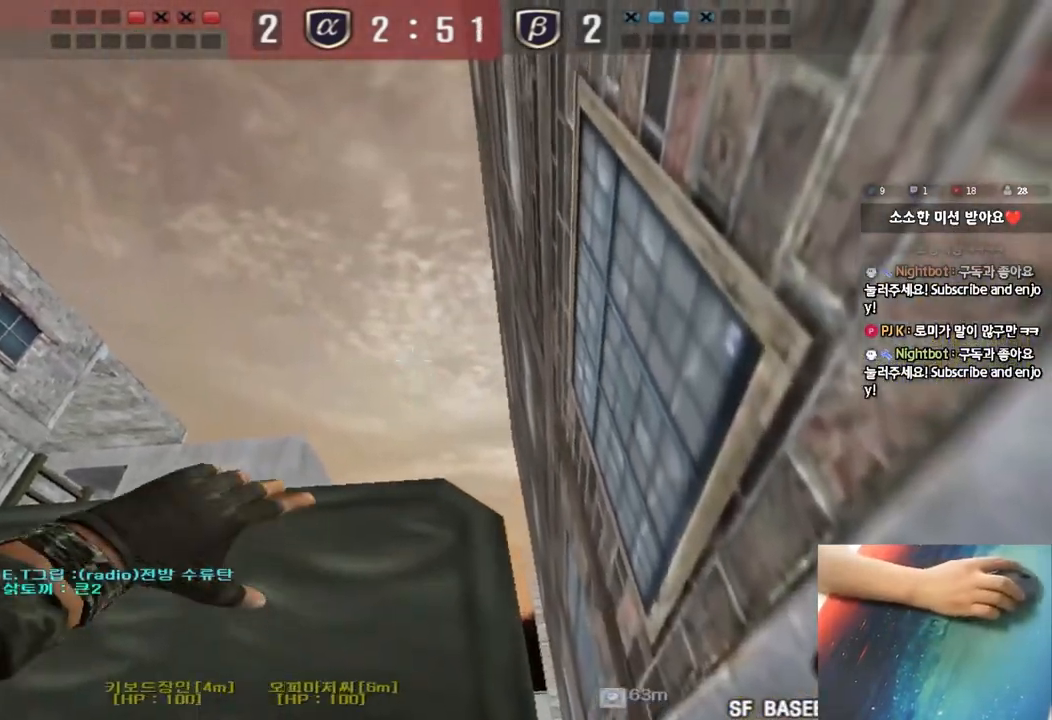
{"keys": ["a", "ctrl", "w"], "events": [[483, "a", "down"], [483, "d", "up"], [500, "w", "down"]]}
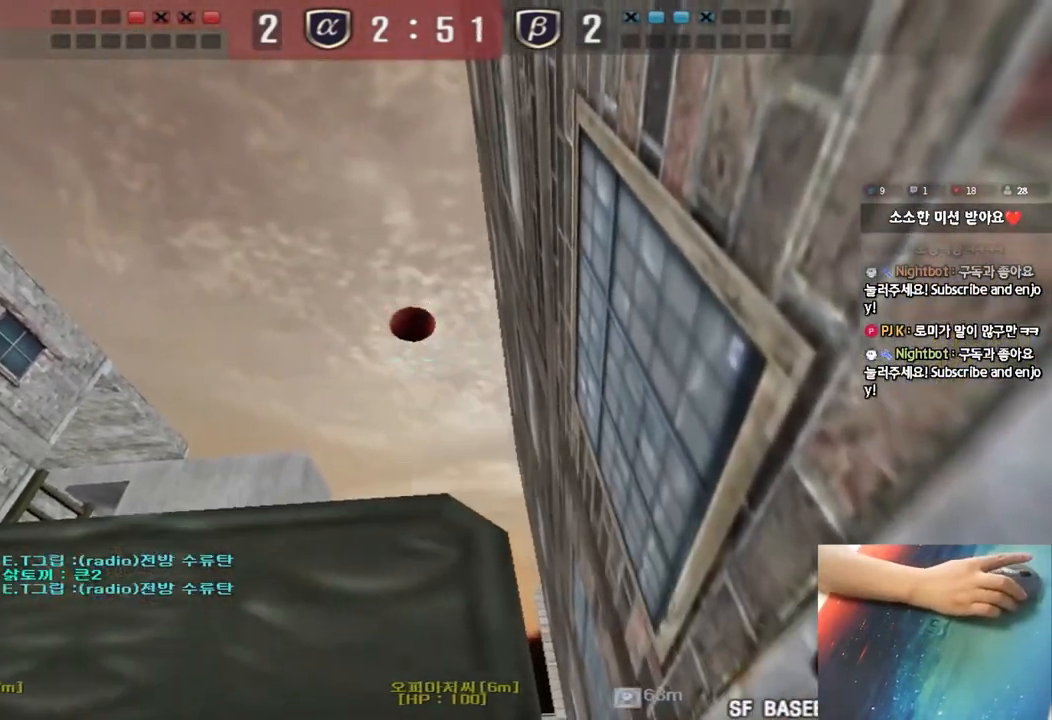
{"keys": ["a", "w"], "events": [[33, "ctrl", "up"]]}
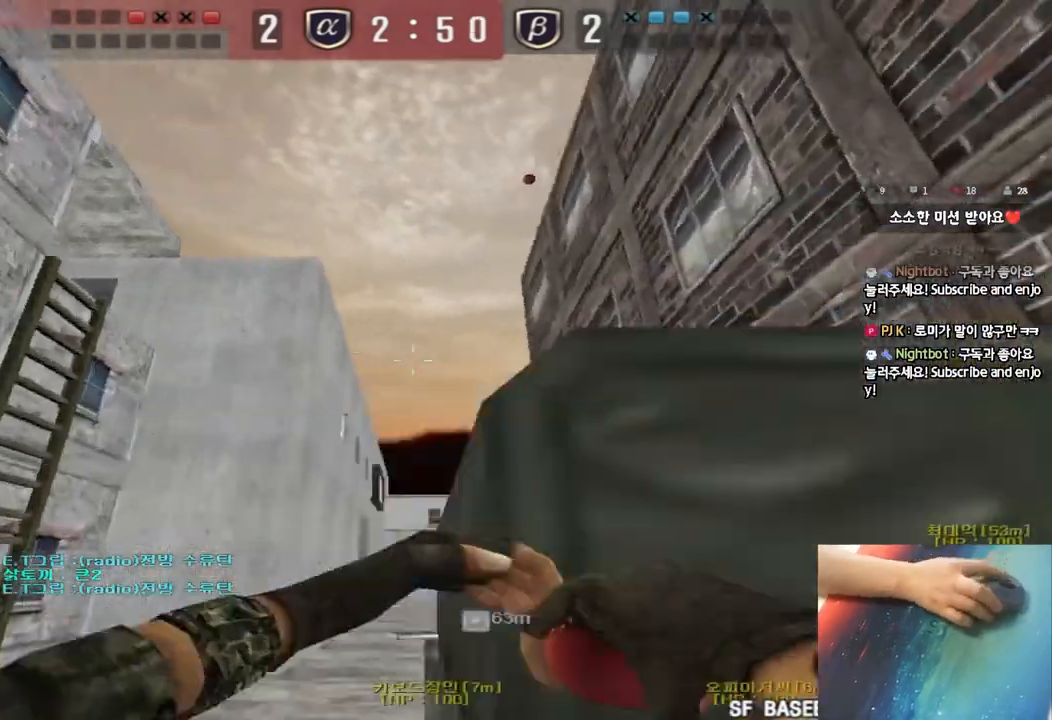
{"keys": ["a", "w"], "events": []}
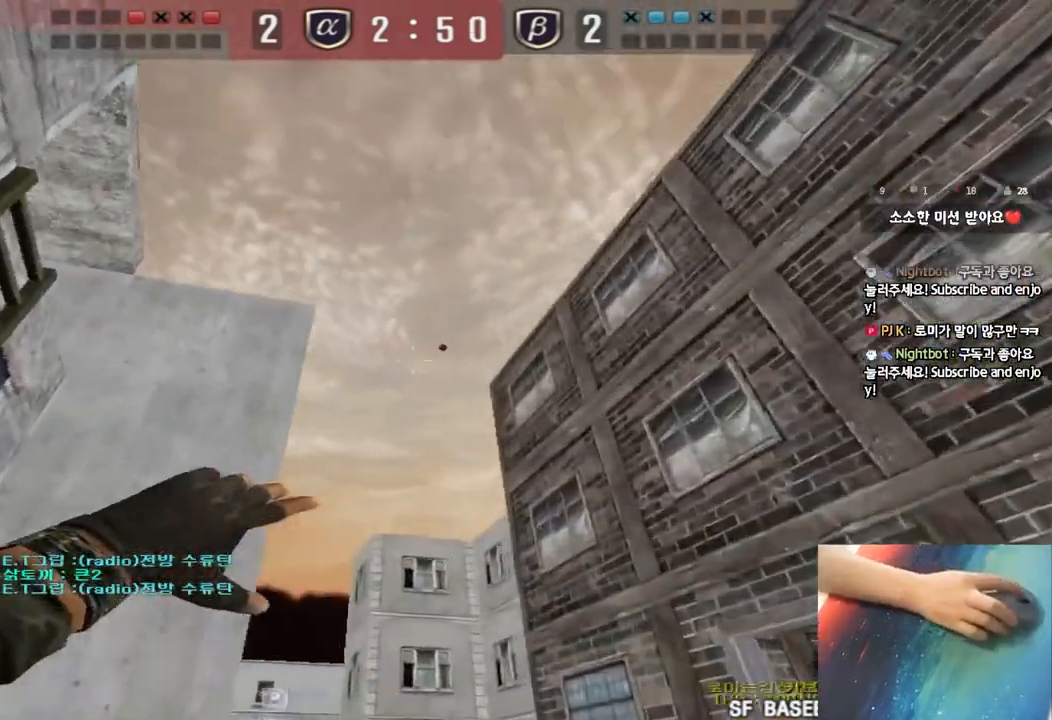
{"keys": ["a", "w"], "events": [[100, "space", "down"], [250, "space", "up"]]}
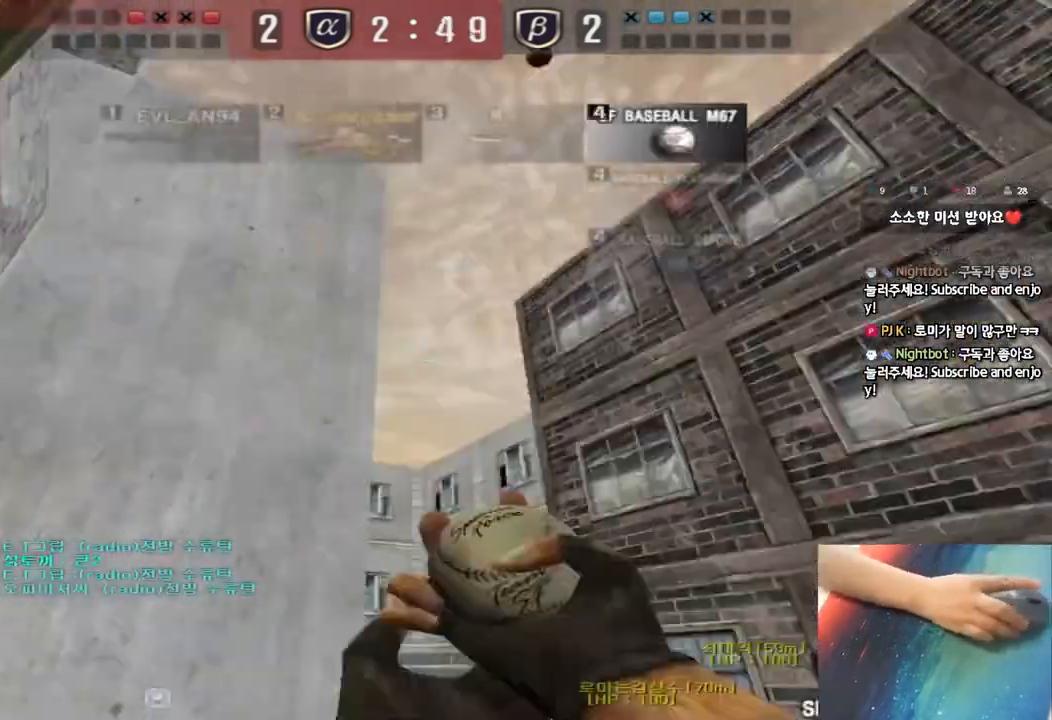
{"keys": ["d", "w"], "events": [[50, "a", "up"], [117, "d", "down"]]}
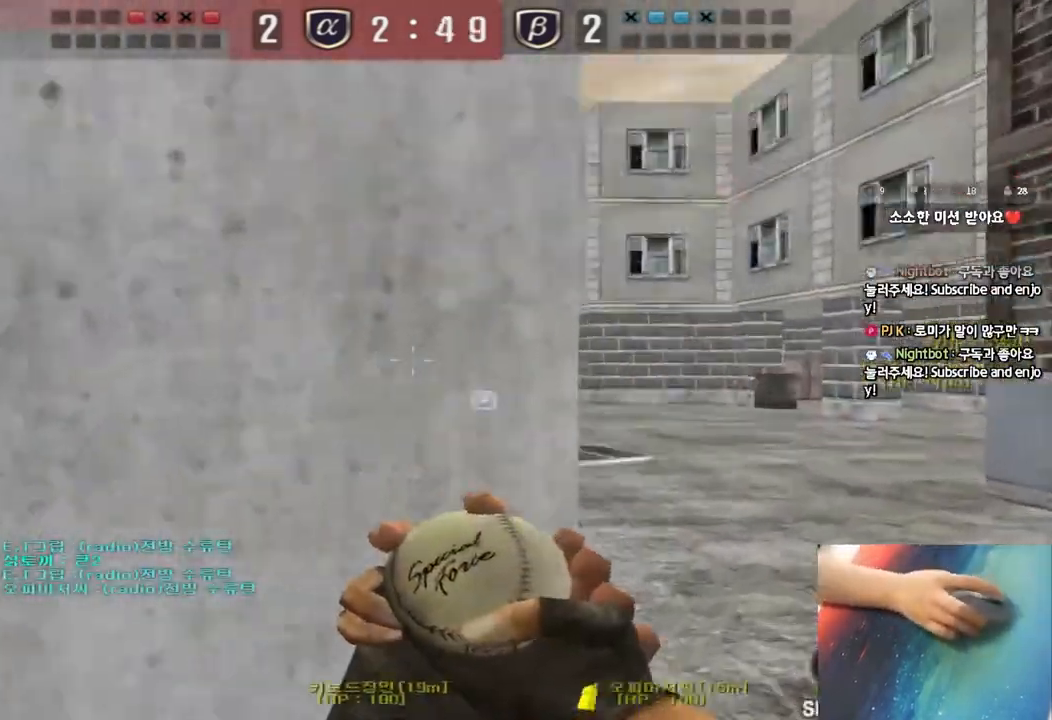
{"keys": ["a", "shift", "w"], "events": [[483, "a", "down"], [500, "d", "up"], [500, "shift", "down"]]}
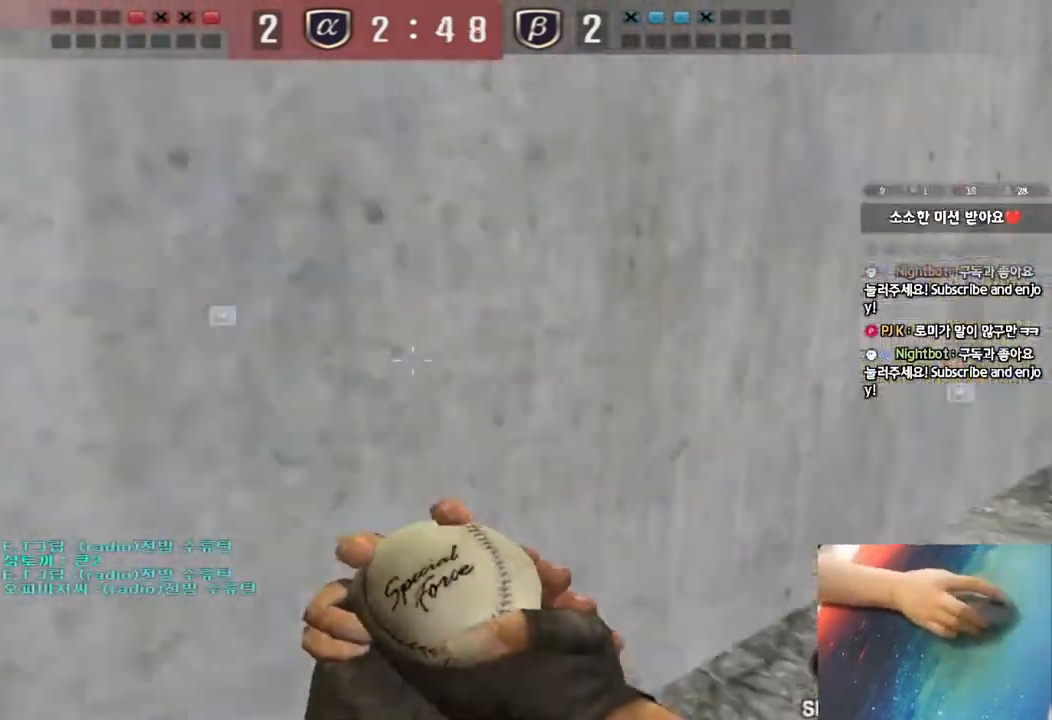
{"keys": ["d", "w"], "events": [[17, "a", "up"], [17, "space", "down"], [17, "w", "up"], [100, "shift", "up"], [133, "space", "up"], [150, "w", "down"], [200, "d", "down"], [333, "d", "up"], [400, "d", "down"]]}
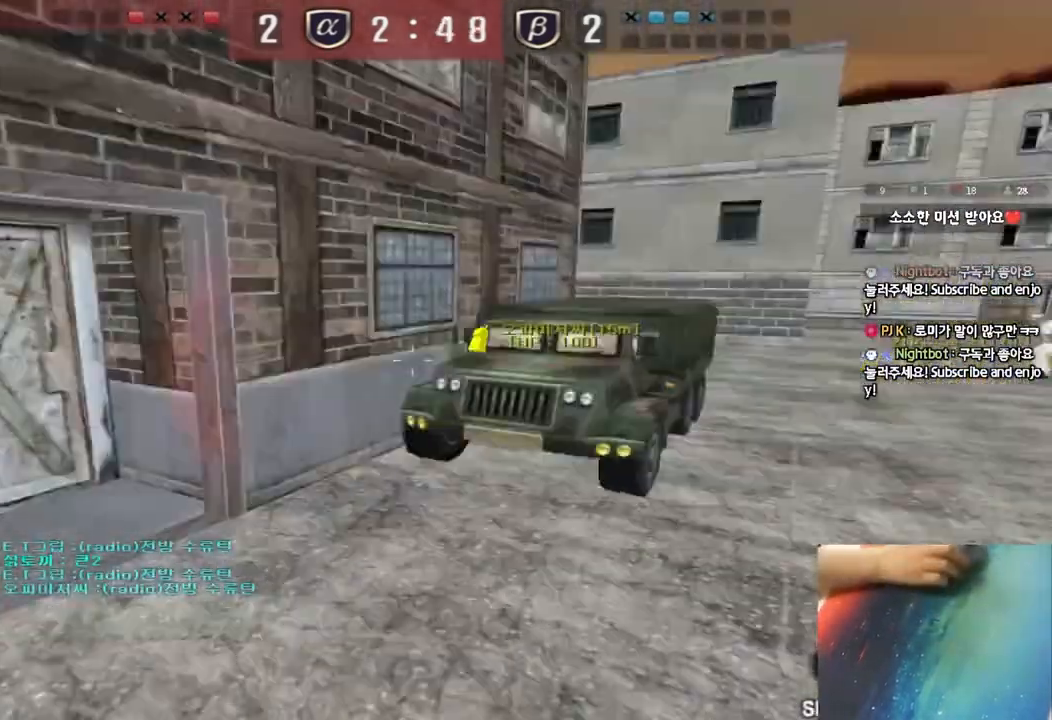
{"keys": ["ctrl"], "events": [[417, "ctrl", "down"], [417, "d", "up"], [417, "w", "up"]]}
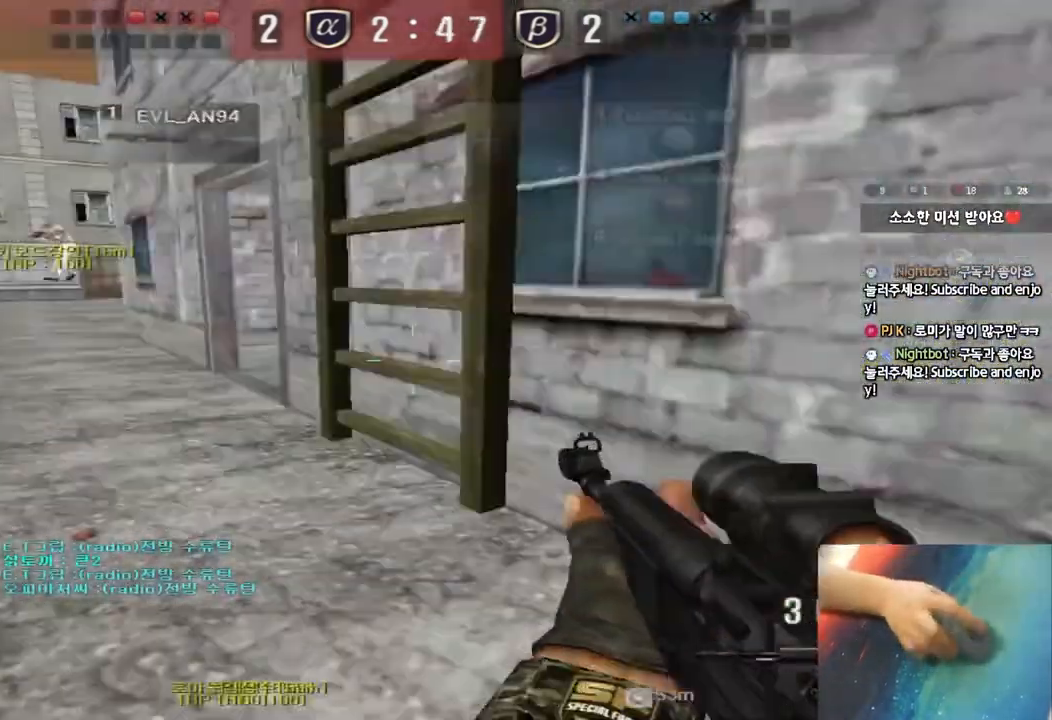
{"keys": ["ctrl", "space"], "events": [[300, "ctrl", "up"], [300, "d", "down"], [300, "w", "down"], [450, "ctrl", "down"], [450, "d", "up"], [450, "w", "up"], [467, "space", "down"]]}
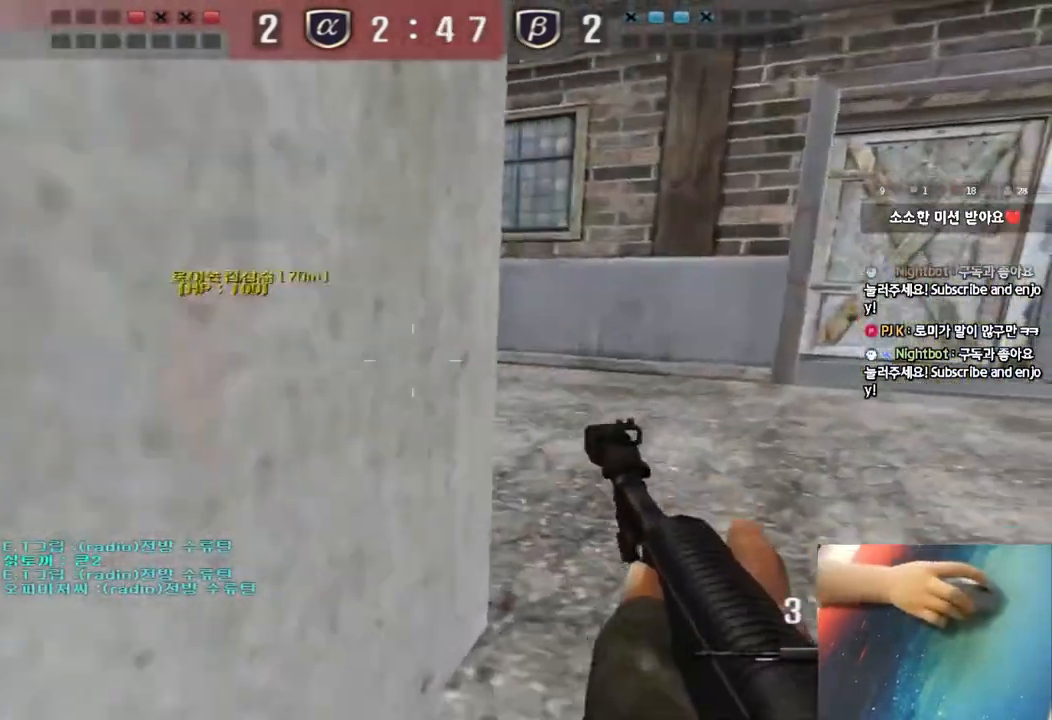
{"keys": ["d", "s"], "events": [[17, "d", "down"], [33, "ctrl", "up"], [50, "s", "down"], [50, "space", "up"], [133, "ctrl", "down"], [250, "ctrl", "up"], [350, "ctrl", "down"], [450, "ctrl", "up"]]}
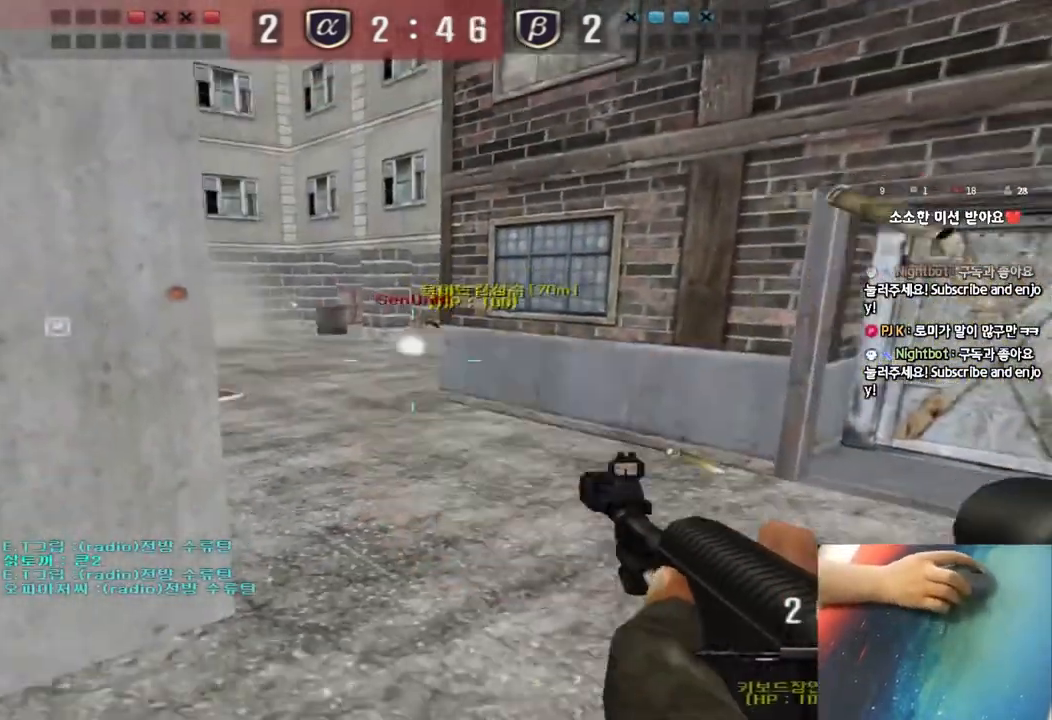
{"keys": ["shift", "space"], "events": [[117, "ctrl", "down"], [133, "d", "up"], [133, "s", "up"], [233, "a", "down"], [250, "w", "down"], [267, "ctrl", "up"], [450, "shift", "down"], [467, "w", "up"], [483, "a", "up"], [500, "space", "down"]]}
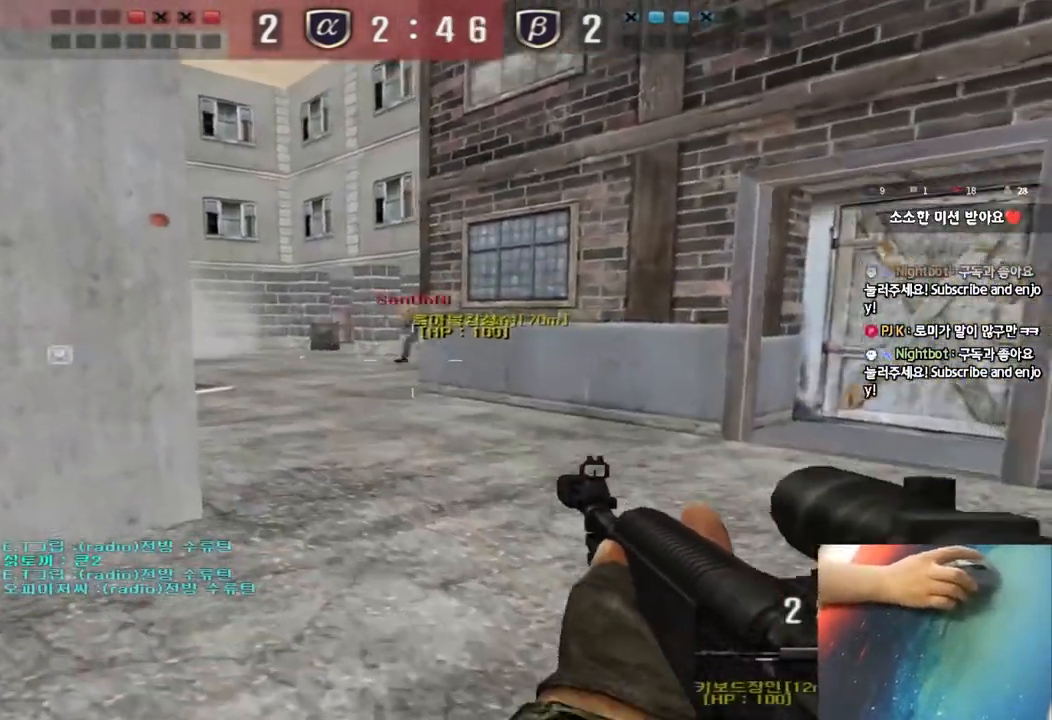
{"keys": ["d", "w"], "events": [[83, "a", "down"], [83, "space", "up"], [83, "w", "down"], [100, "shift", "up"], [167, "shift", "down"], [233, "a", "up"], [250, "d", "down"], [267, "shift", "up"], [367, "shift", "down"], [483, "shift", "up"]]}
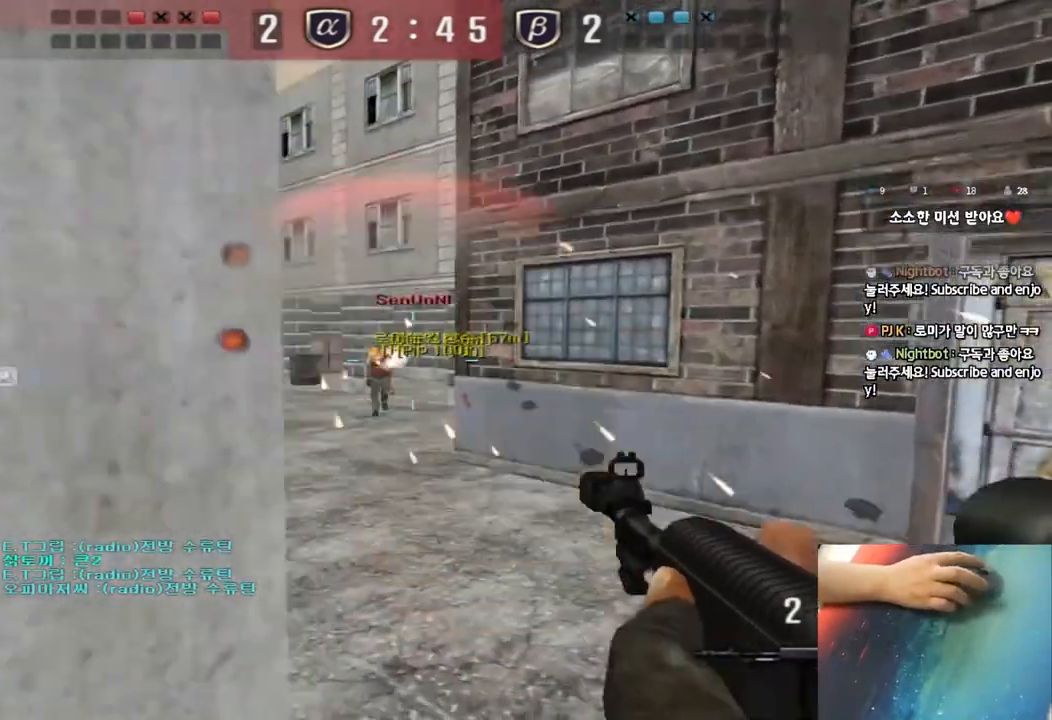
{"keys": [], "events": [[167, "shift", "down"], [200, "d", "up"], [200, "space", "down"], [200, "w", "up"], [283, "a", "down"], [283, "w", "down"], [300, "shift", "up"], [300, "space", "up"], [367, "shift", "down"], [483, "a", "up"], [483, "w", "up"], [500, "shift", "up"]]}
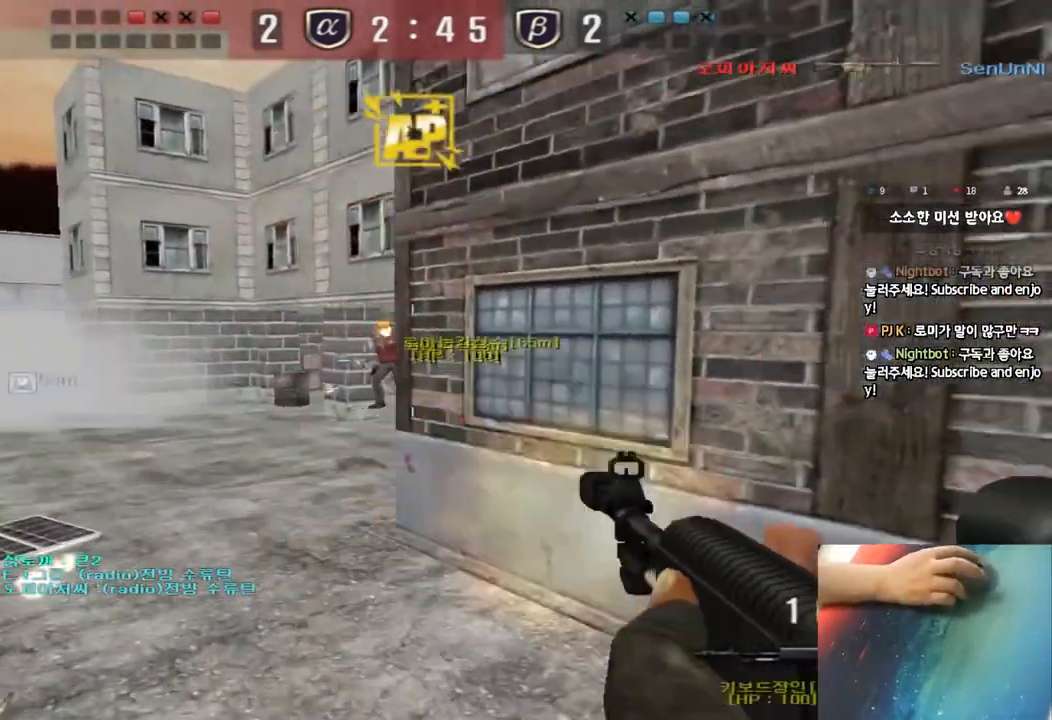
{"keys": ["d", "w"], "events": [[283, "w", "down"], [317, "d", "down"]]}
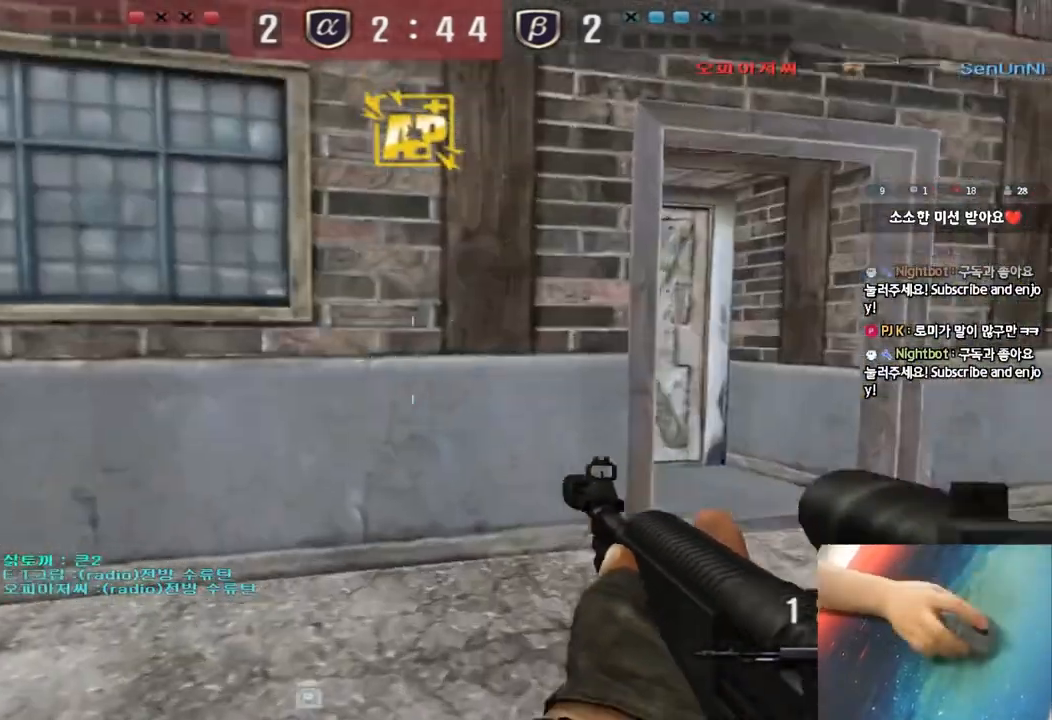
{"keys": [], "events": [[17, "shift", "down"], [33, "d", "up"], [33, "w", "up"], [50, "space", "down"], [167, "space", "up"], [233, "shift", "up"]]}
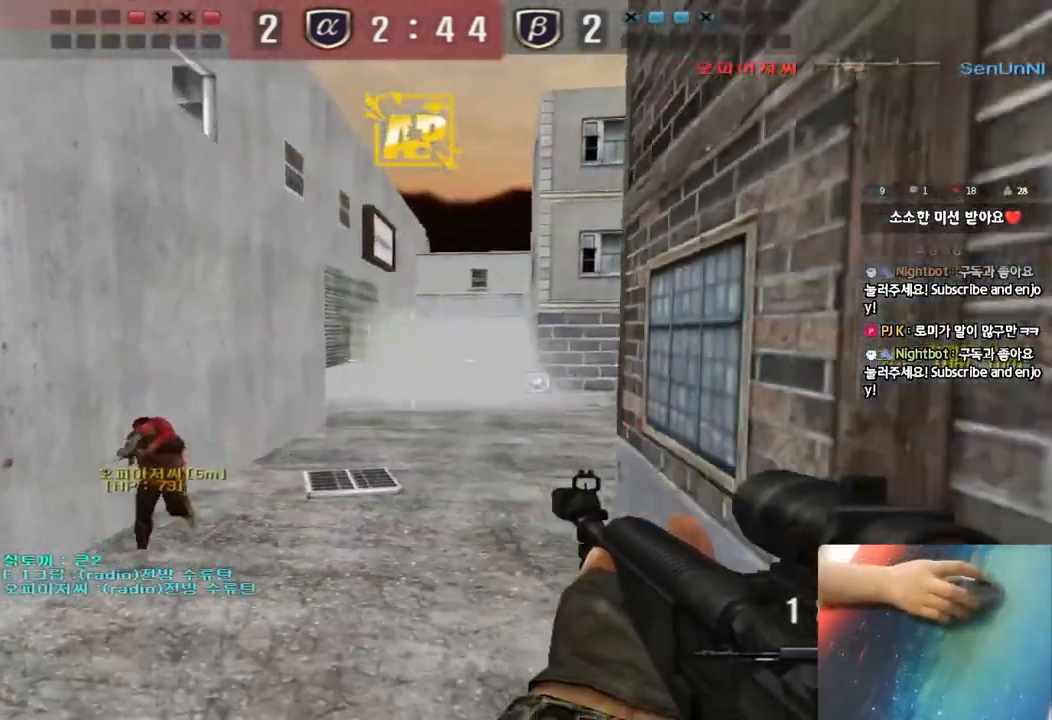
{"keys": ["ctrl"], "events": [[217, "d", "down"], [217, "w", "down"], [250, "ctrl", "down"], [400, "d", "up"], [417, "w", "up"]]}
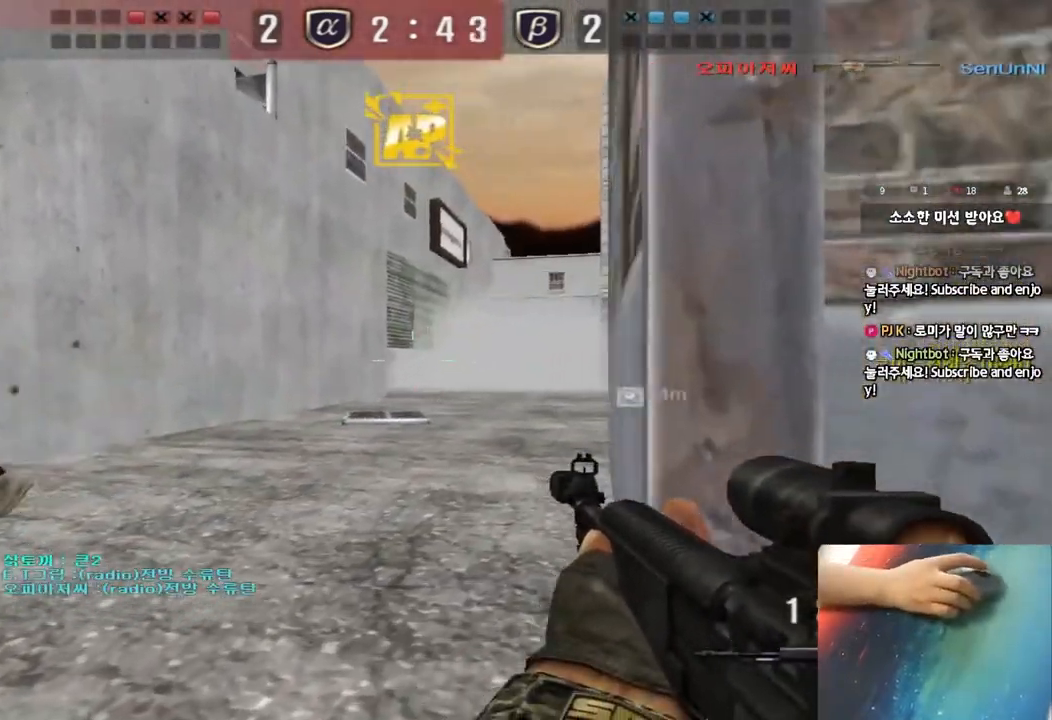
{"keys": ["ctrl"], "events": [[150, "d", "down"], [300, "d", "up"]]}
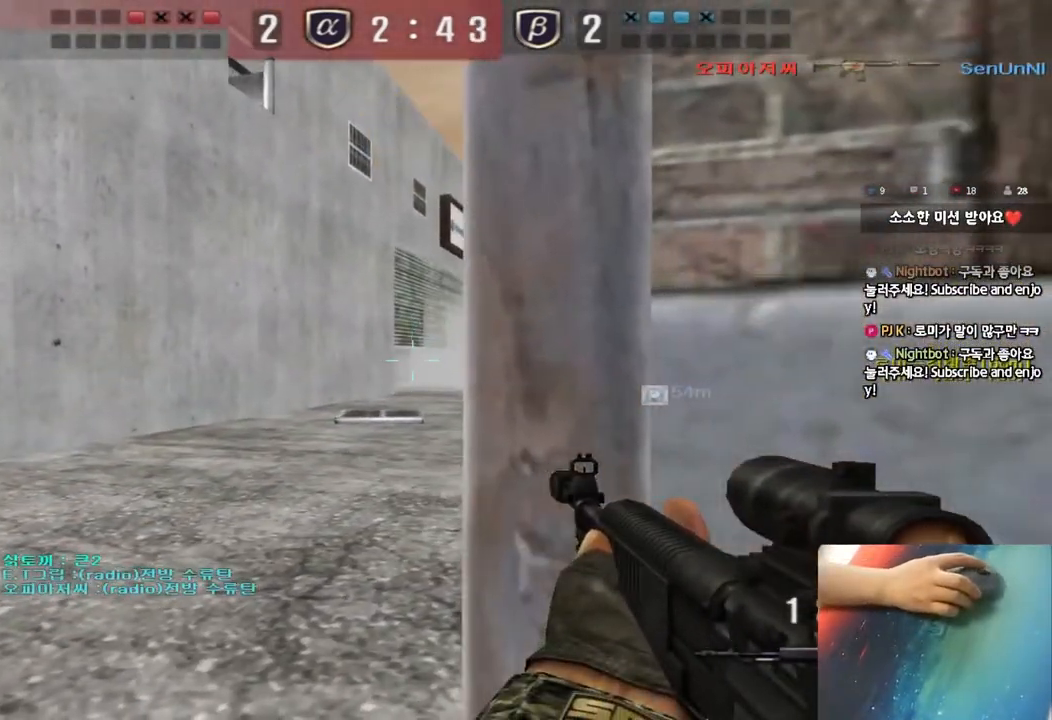
{"keys": ["ctrl"], "events": [[150, "d", "down"], [217, "d", "up"]]}